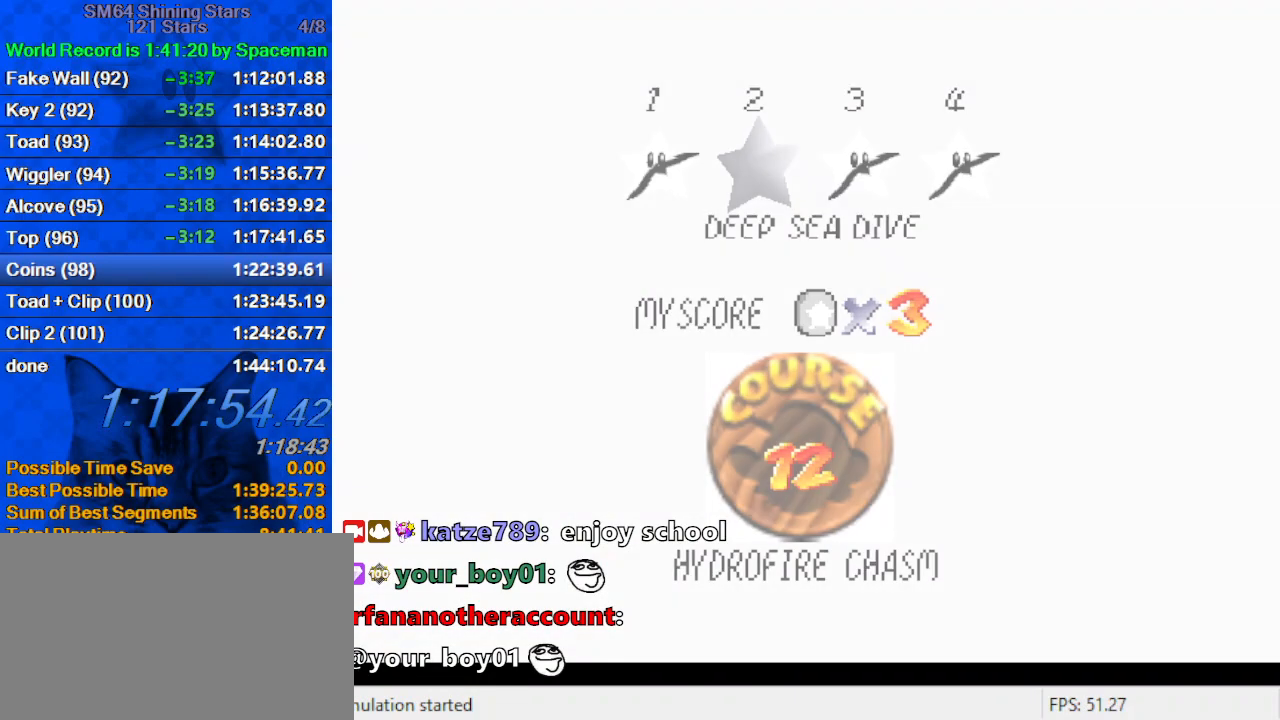
Gameplay with keyboard; each line is a JSON object with the keys held at the frame after it. "events" lists presses ("down") and releases ("up") of "a", "c", "ctrl", "d", "down", "left", "return", "right", "s", "shift", "up", "w", "x" and "y" between this image and that frame as [ms after this image, input, new state], when the widget could be followed in between. No other keys are recorded. Mouse input is not recorded.
{"keys": [], "events": [[100, "shift", "up"], [133, "shift", "down"], [233, "shift", "up"]]}
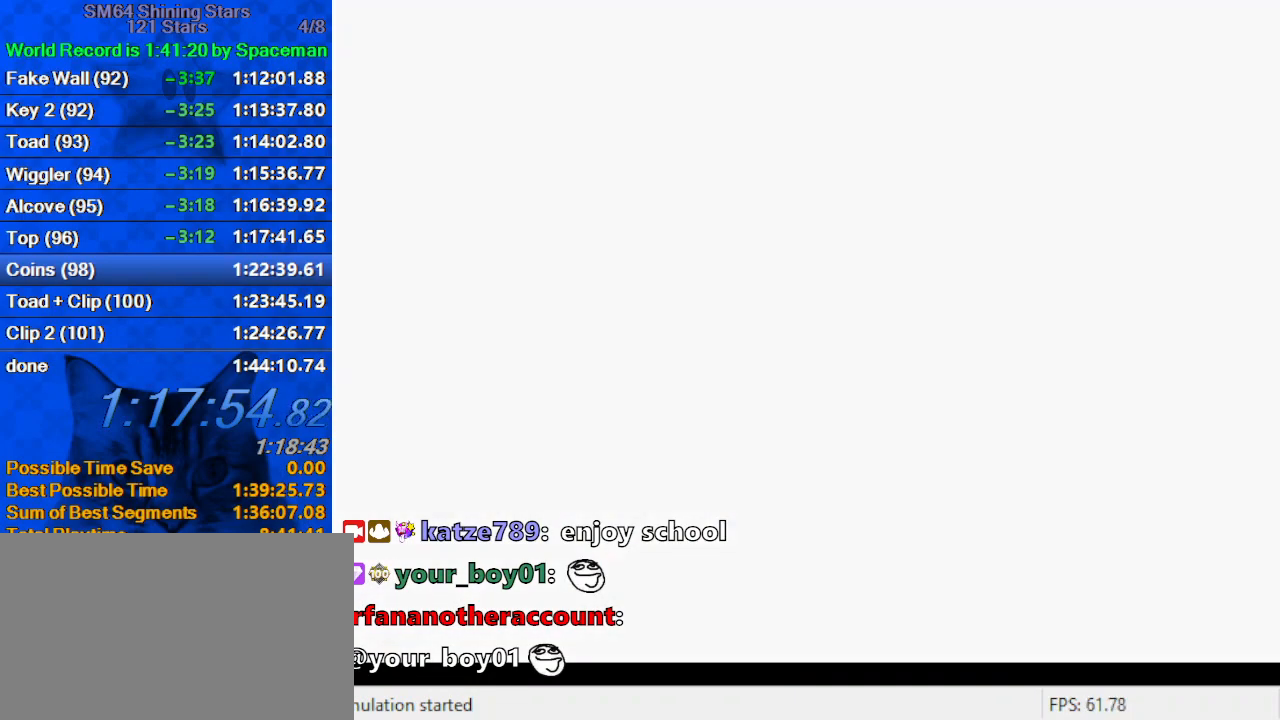
{"keys": ["a", "right"], "events": [[67, "a", "down"], [167, "a", "up"], [167, "right", "down"], [267, "a", "down"], [333, "a", "up"], [433, "a", "down"]]}
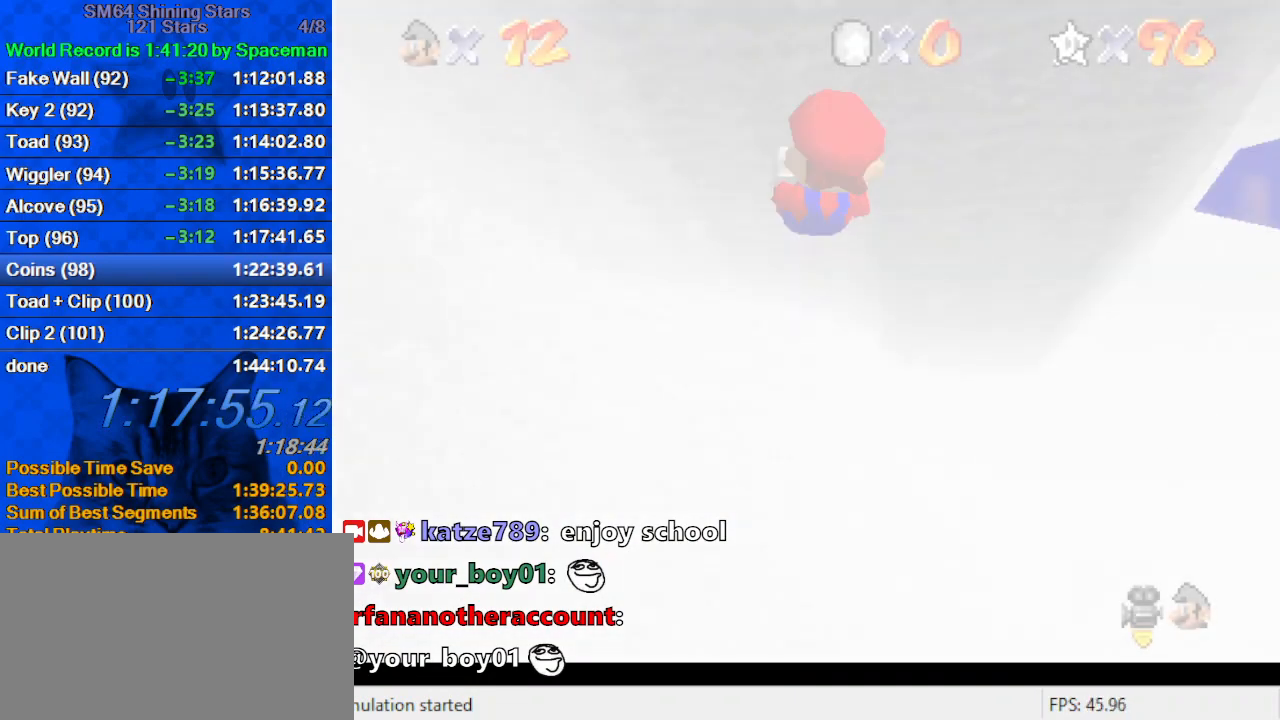
{"keys": ["a", "right"], "events": [[33, "a", "up"], [133, "a", "down"], [233, "a", "up"], [333, "a", "down"], [400, "a", "up"], [500, "a", "down"]]}
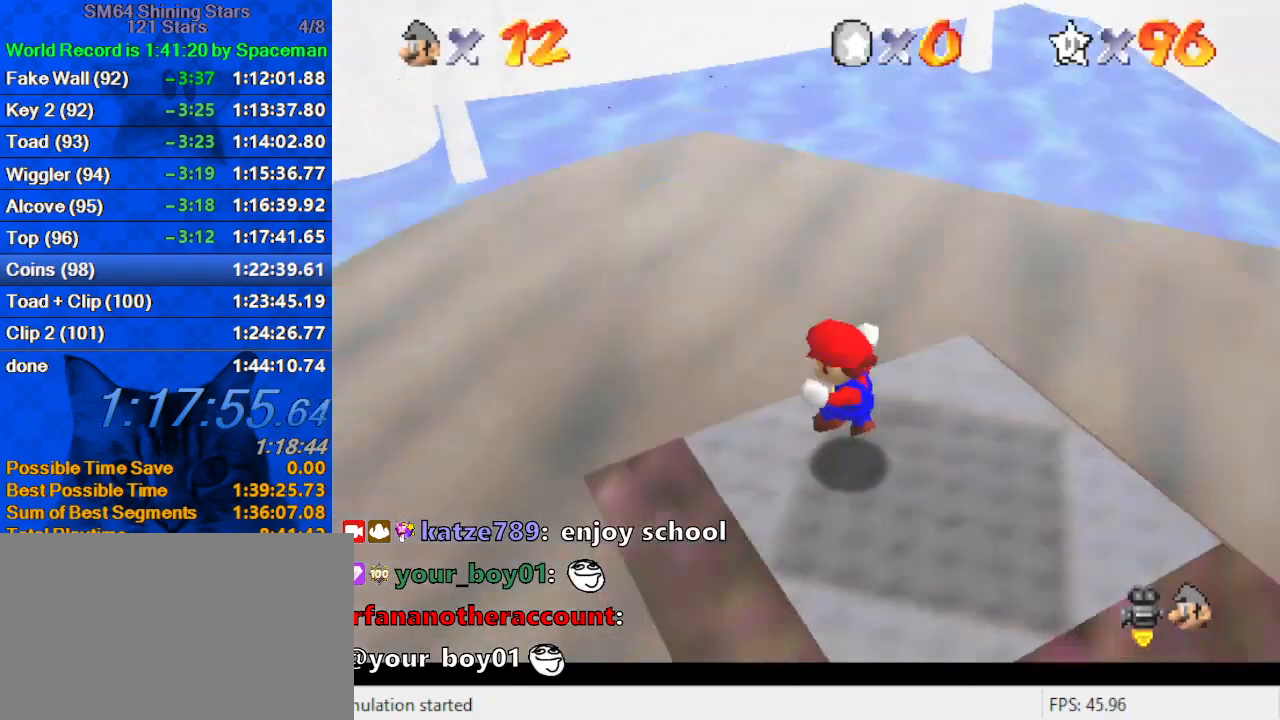
{"keys": ["a", "right", "up"], "events": [[100, "a", "up"], [133, "a", "down"], [267, "a", "up"], [467, "a", "down"], [467, "up", "down"]]}
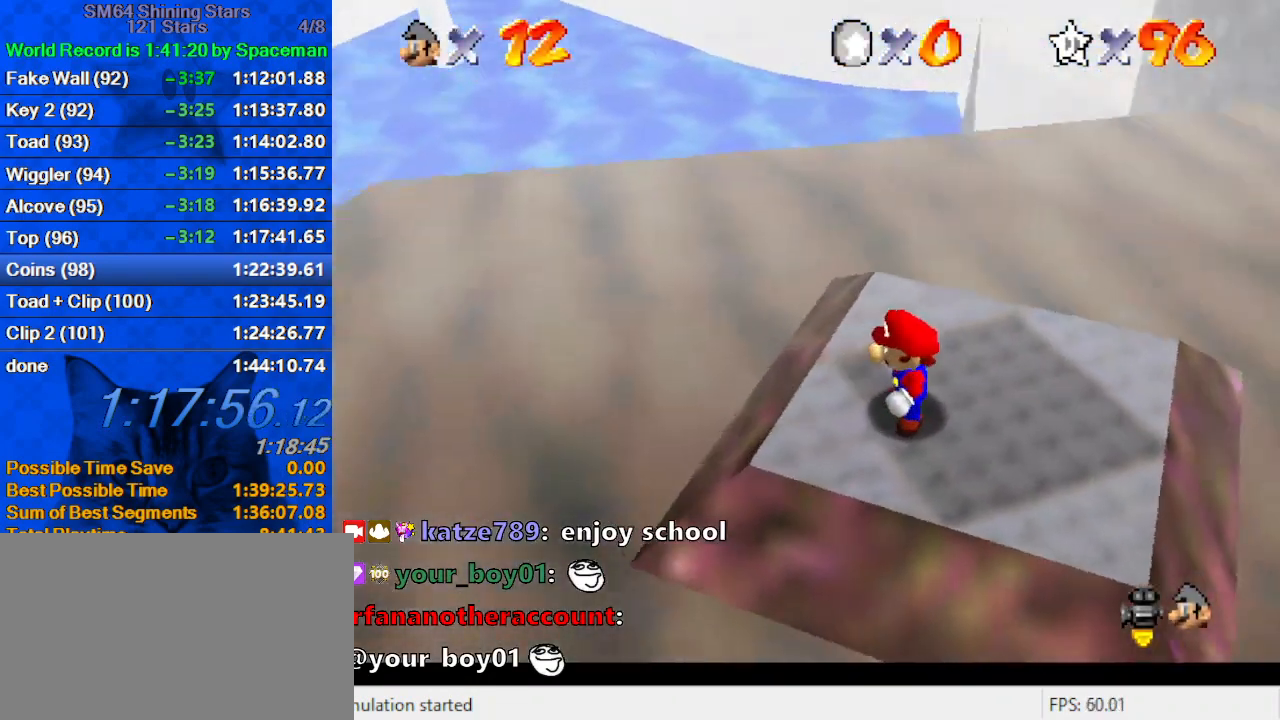
{"keys": ["shift", "up"], "events": [[200, "a", "up"], [200, "right", "up"], [433, "shift", "down"]]}
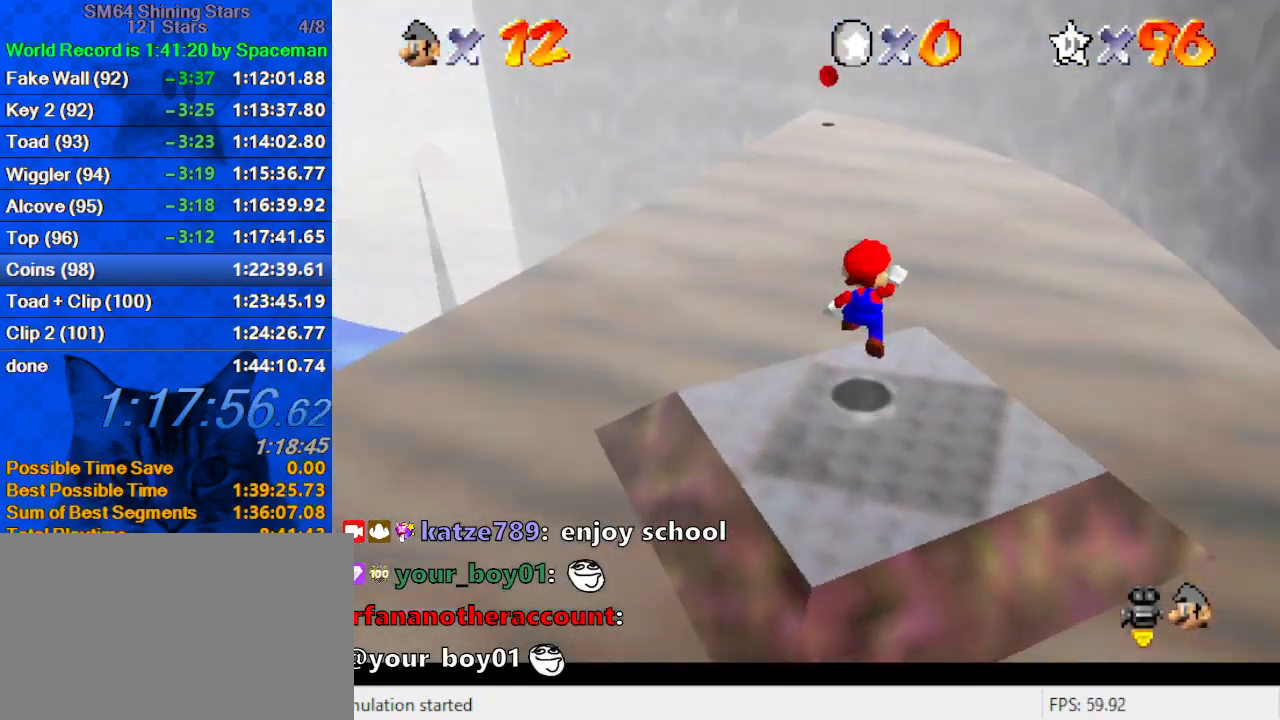
{"keys": ["left", "up"], "events": [[133, "shift", "up"], [267, "left", "down"]]}
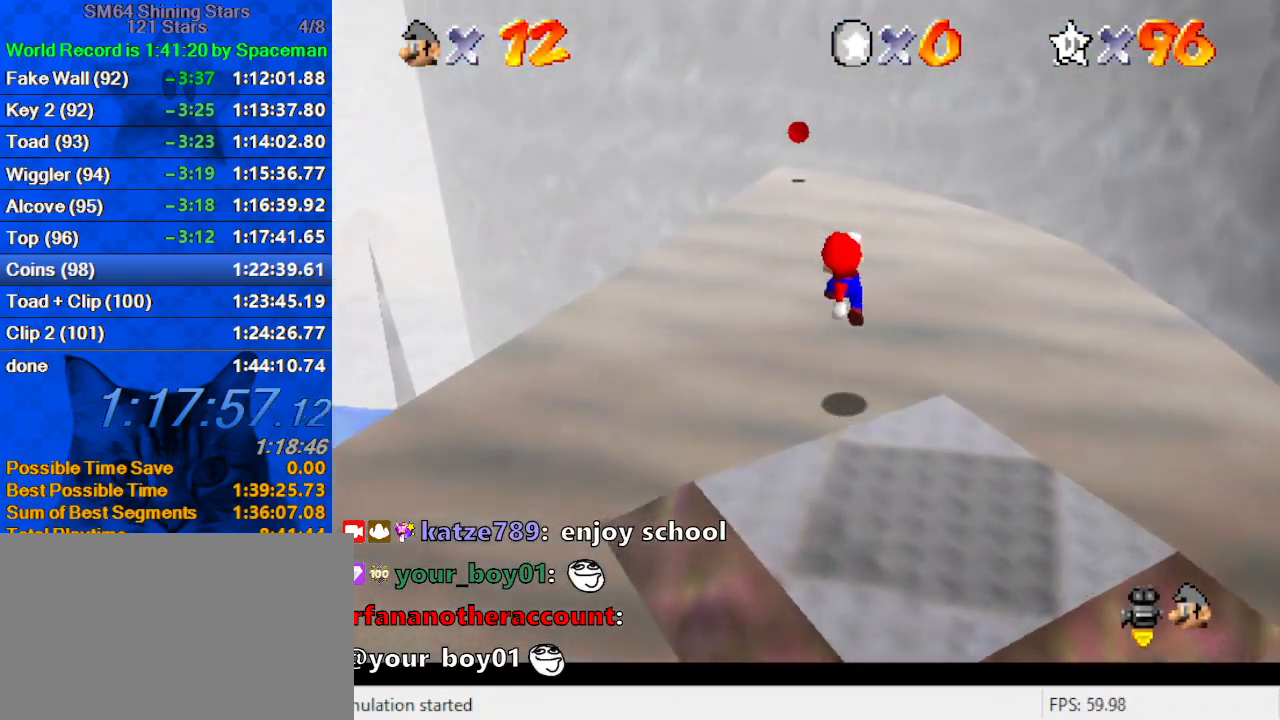
{"keys": ["left", "up"], "events": [[33, "ctrl", "down"], [33, "left", "up"], [133, "ctrl", "up"], [167, "shift", "down"], [233, "ctrl", "down"], [367, "ctrl", "up"], [367, "shift", "up"], [467, "left", "down"]]}
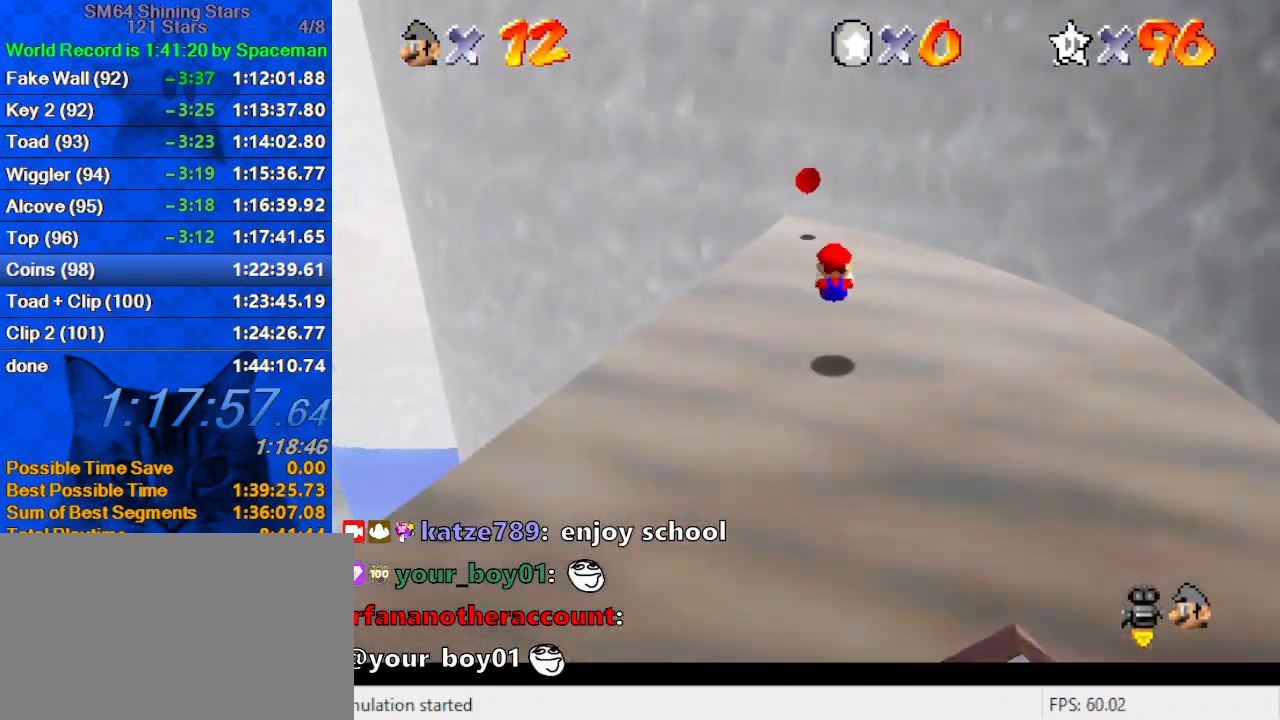
{"keys": ["down", "shift"], "events": [[100, "left", "up"], [433, "down", "down"], [433, "up", "up"], [500, "shift", "down"]]}
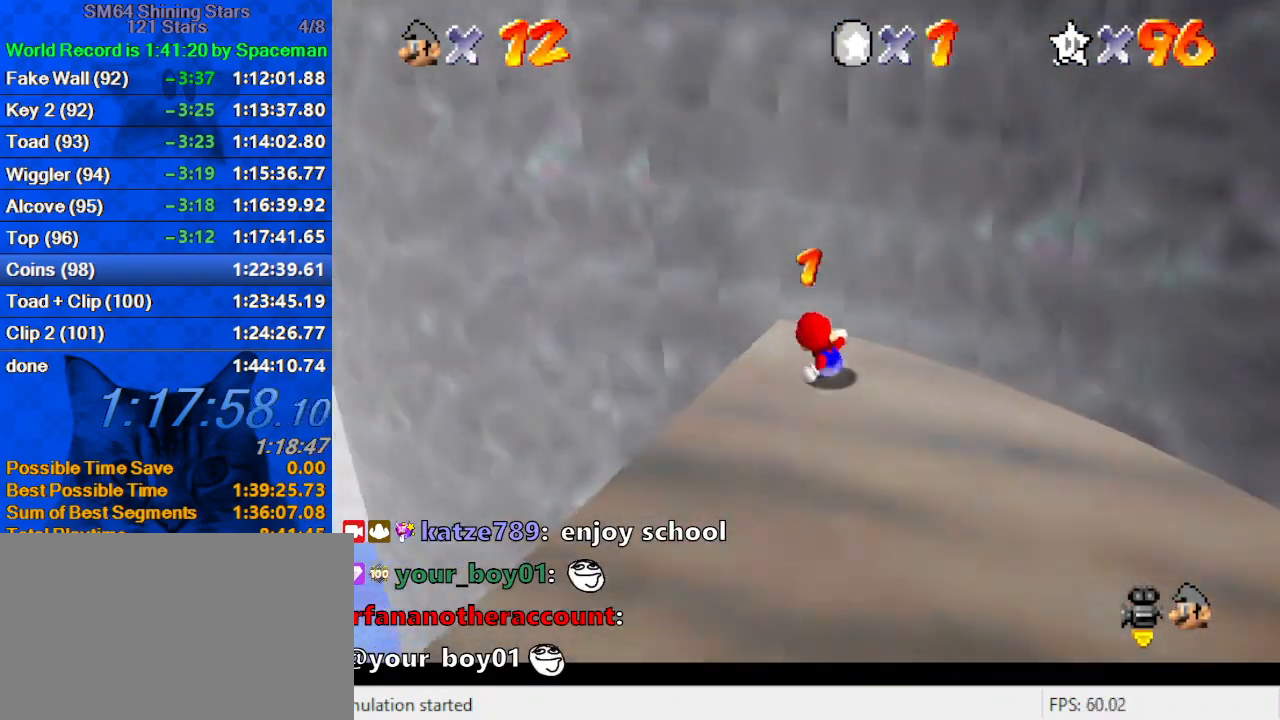
{"keys": ["down", "right", "shift"], "events": [[167, "a", "down"], [300, "a", "up"], [333, "a", "down"], [467, "a", "up"], [467, "right", "down"]]}
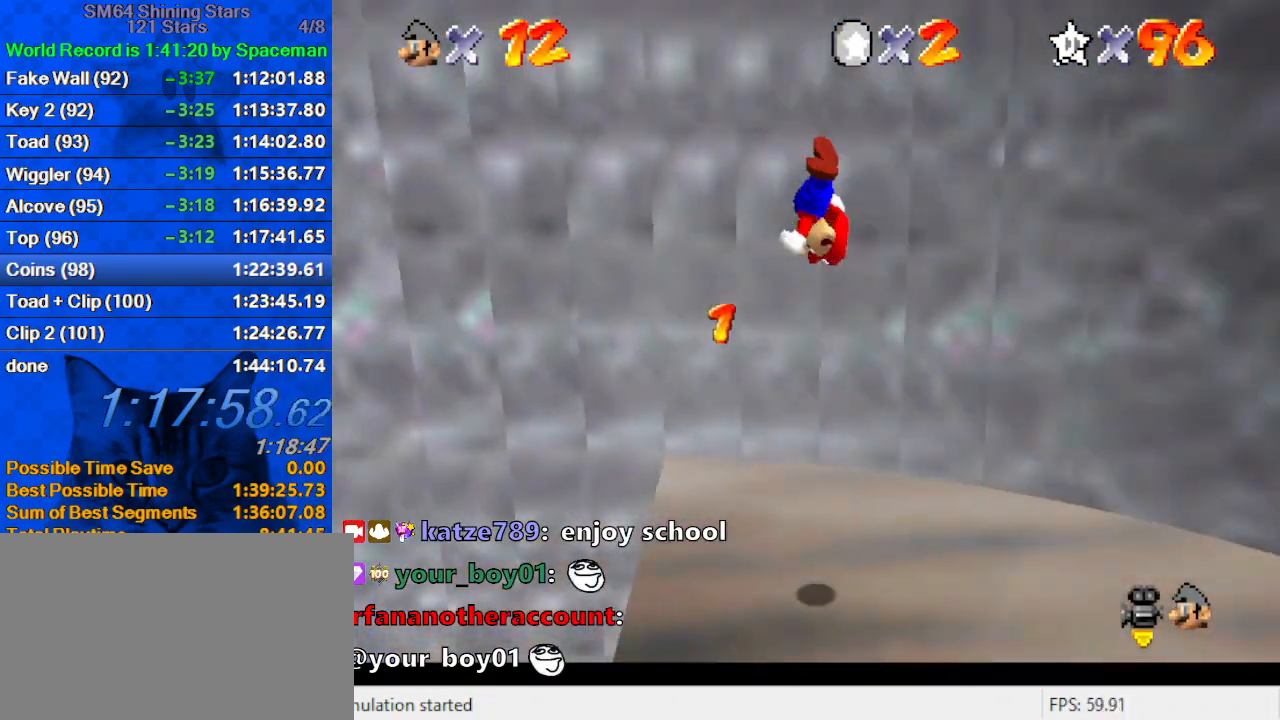
{"keys": ["ctrl", "right"], "events": [[67, "a", "down"], [133, "a", "up"], [200, "a", "down"], [300, "shift", "up"], [367, "a", "up"], [400, "down", "up"], [500, "ctrl", "down"]]}
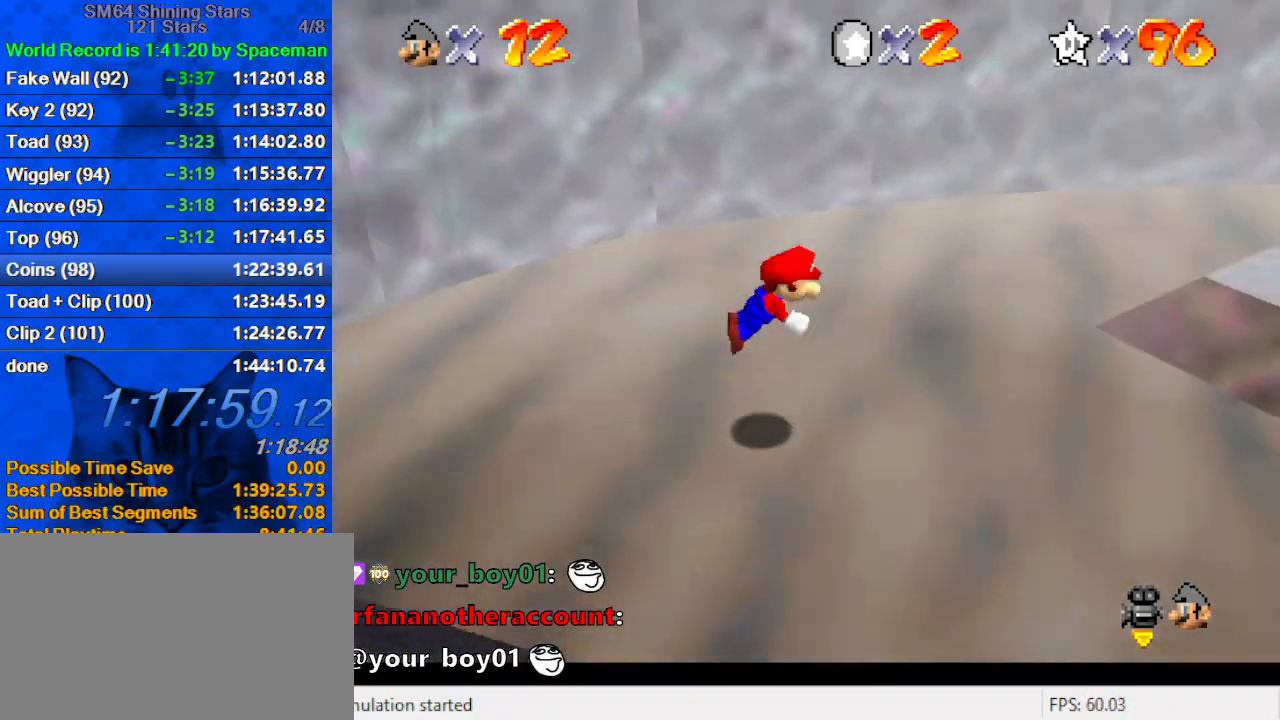
{"keys": ["a", "up"], "events": [[100, "ctrl", "up"], [133, "shift", "down"], [167, "ctrl", "down"], [233, "up", "down"], [333, "ctrl", "up"], [333, "shift", "up"], [367, "right", "up"], [400, "a", "down"]]}
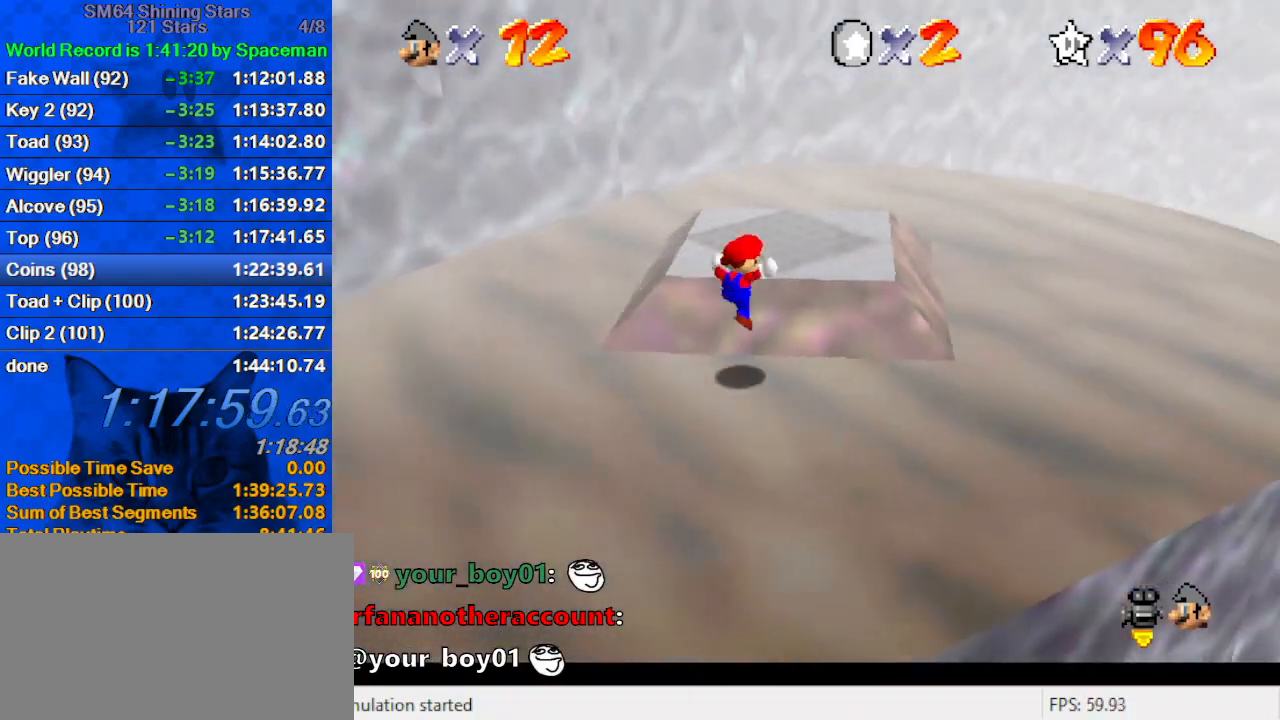
{"keys": ["up"], "events": [[67, "a", "up"], [333, "right", "down"], [367, "right", "up"], [367, "shift", "down"], [433, "shift", "up"]]}
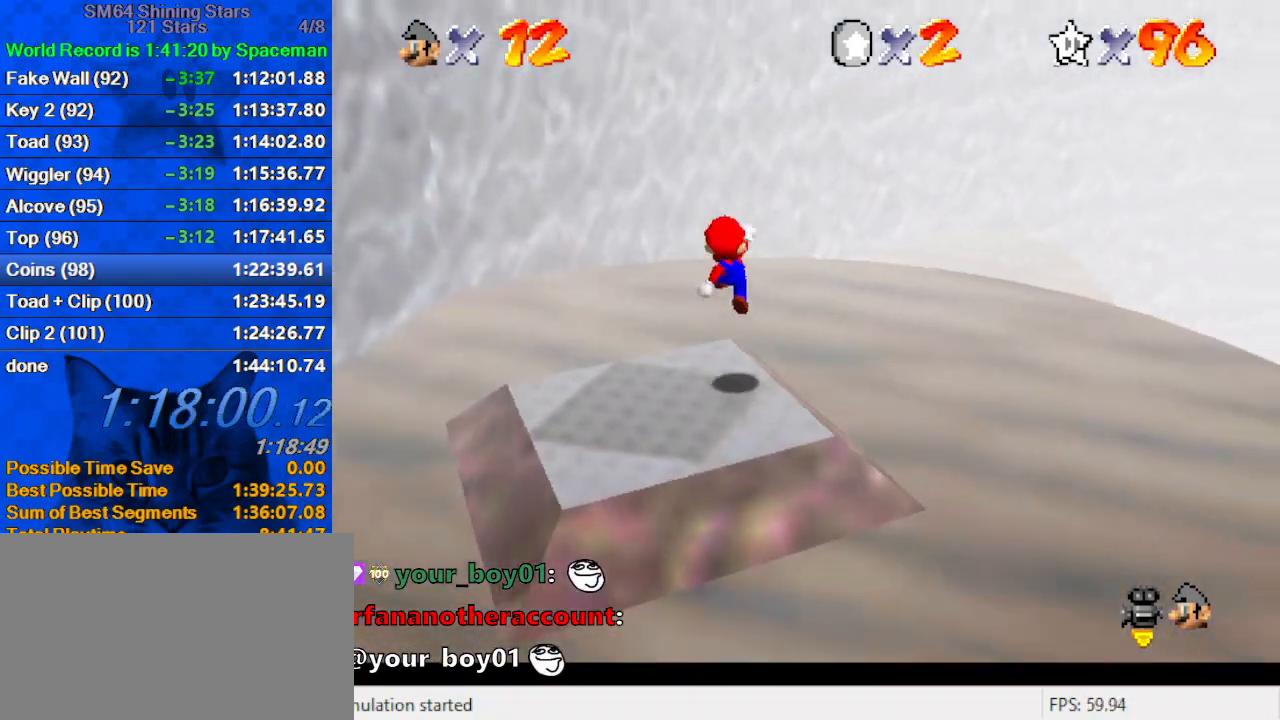
{"keys": ["up"], "events": [[33, "ctrl", "down"], [100, "ctrl", "up"], [167, "d", "down"], [267, "d", "up"], [300, "d", "down"], [400, "d", "up"]]}
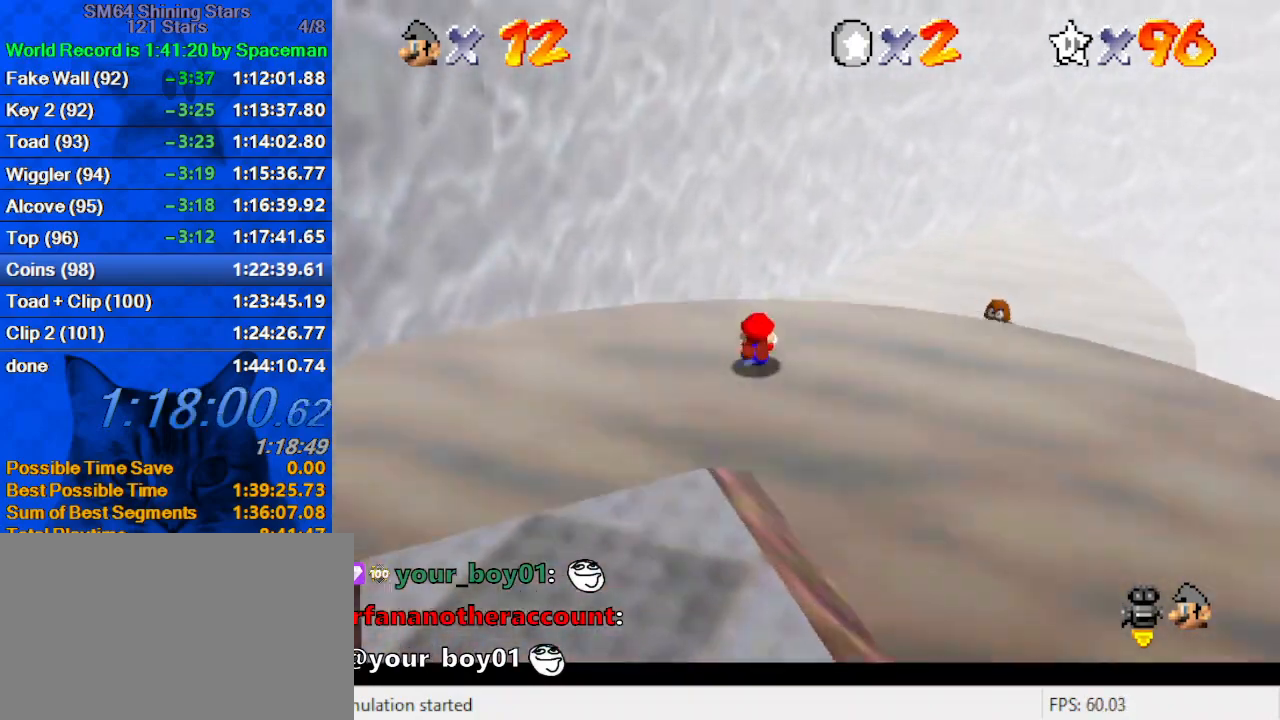
{"keys": ["down", "right", "shift"], "events": [[33, "right", "down"], [33, "shift", "down"], [133, "d", "down"], [267, "d", "up"], [267, "up", "up"], [367, "d", "down"], [367, "down", "down"], [500, "d", "up"]]}
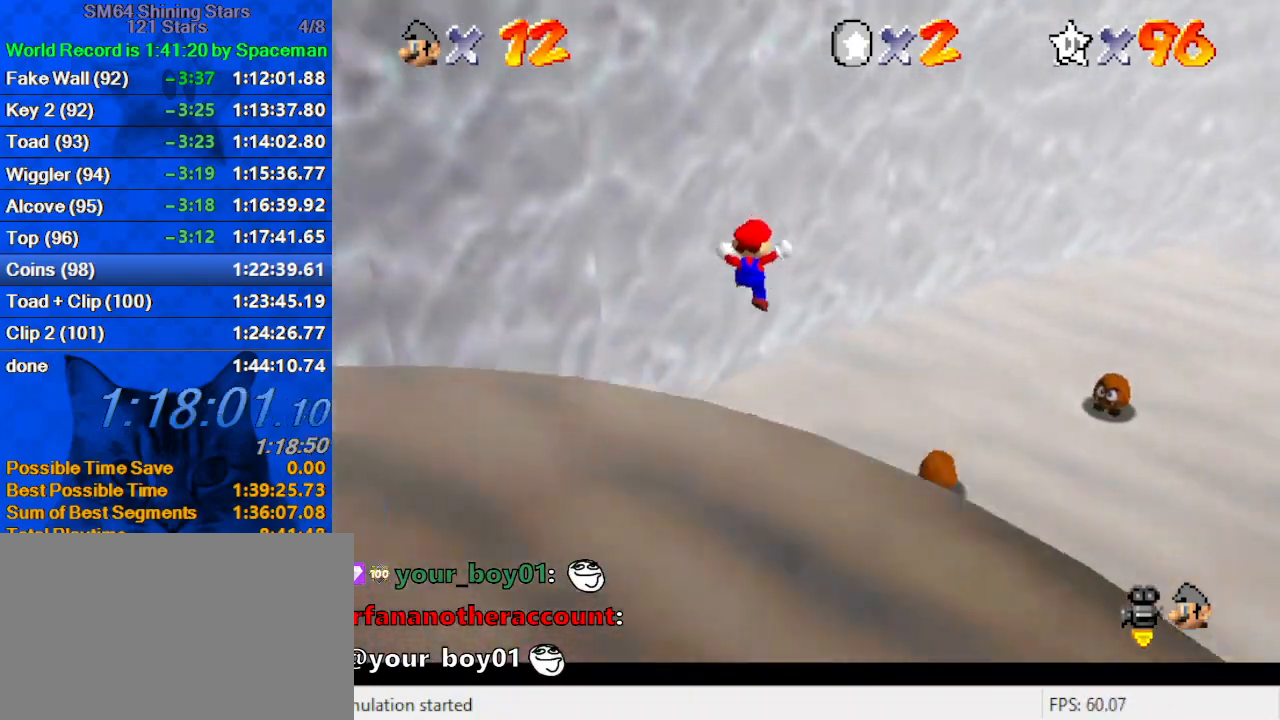
{"keys": ["shift"], "events": [[467, "down", "up"], [467, "right", "up"]]}
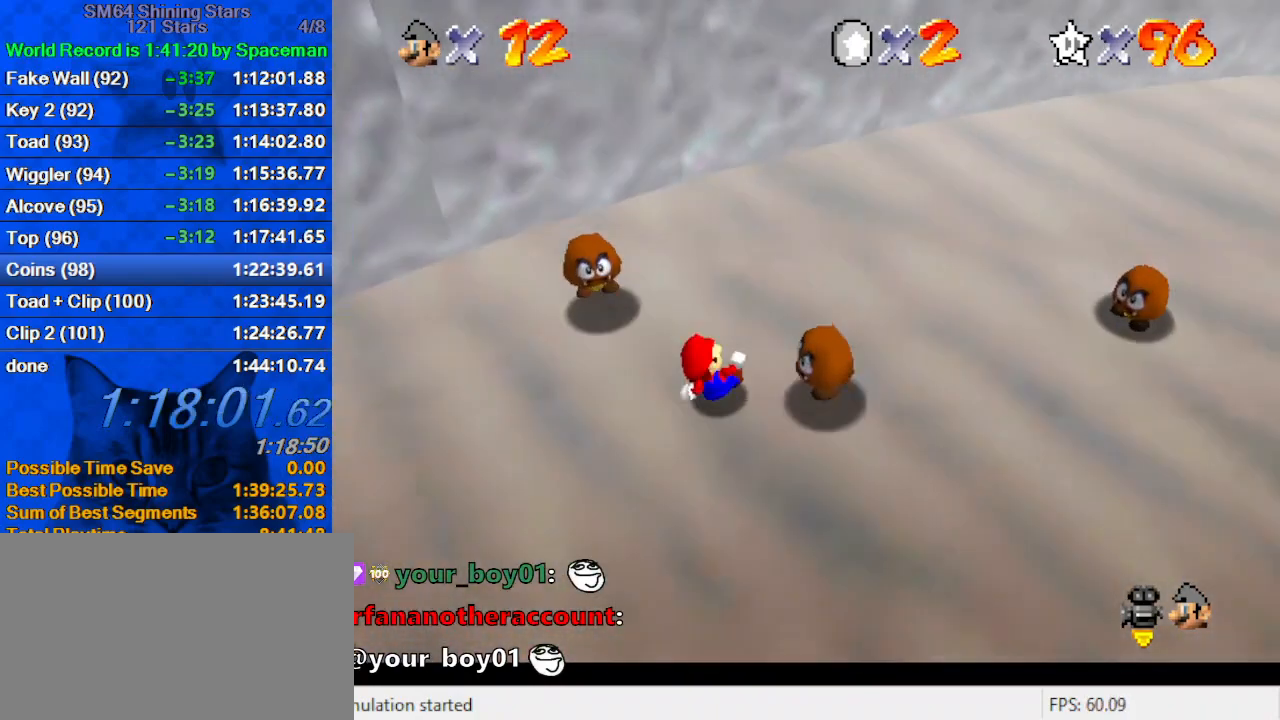
{"keys": [], "events": [[67, "ctrl", "down"], [167, "down", "down"], [200, "right", "down"], [233, "ctrl", "up"], [233, "shift", "up"], [433, "down", "up"], [433, "right", "up"]]}
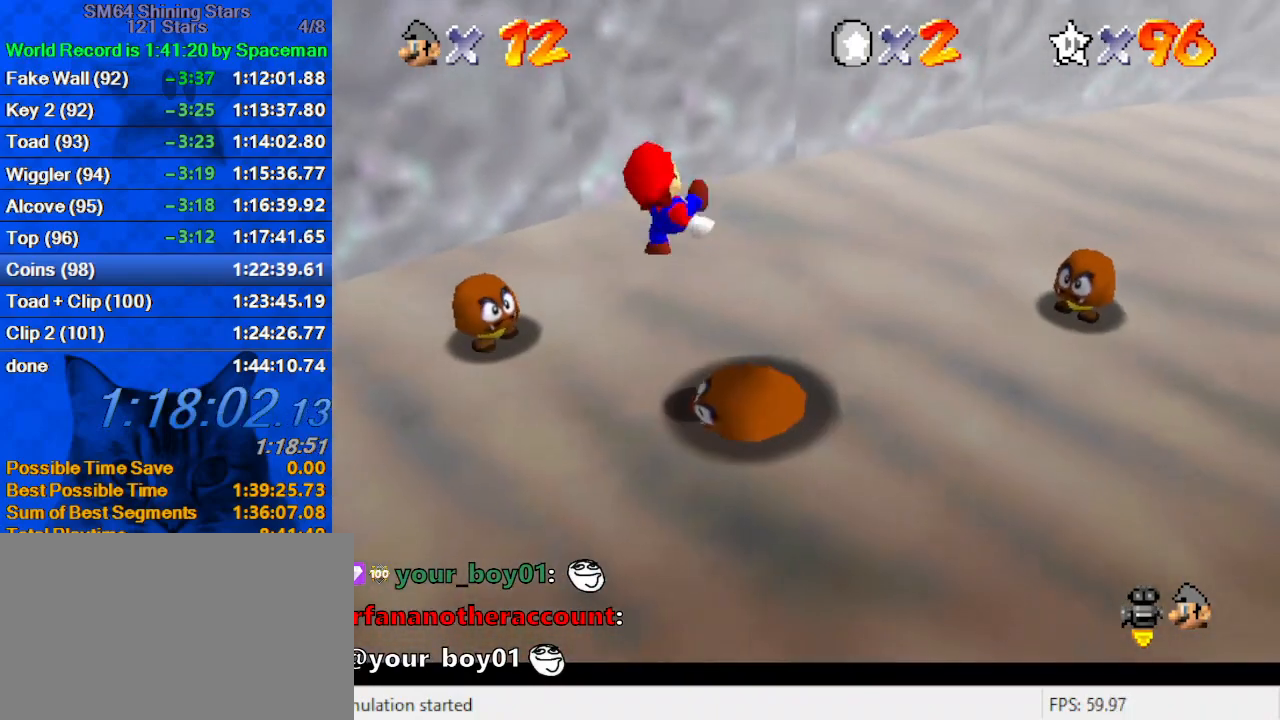
{"keys": ["right"], "events": [[133, "up", "down"], [200, "left", "down"], [300, "left", "up"], [367, "right", "down"], [433, "up", "up"]]}
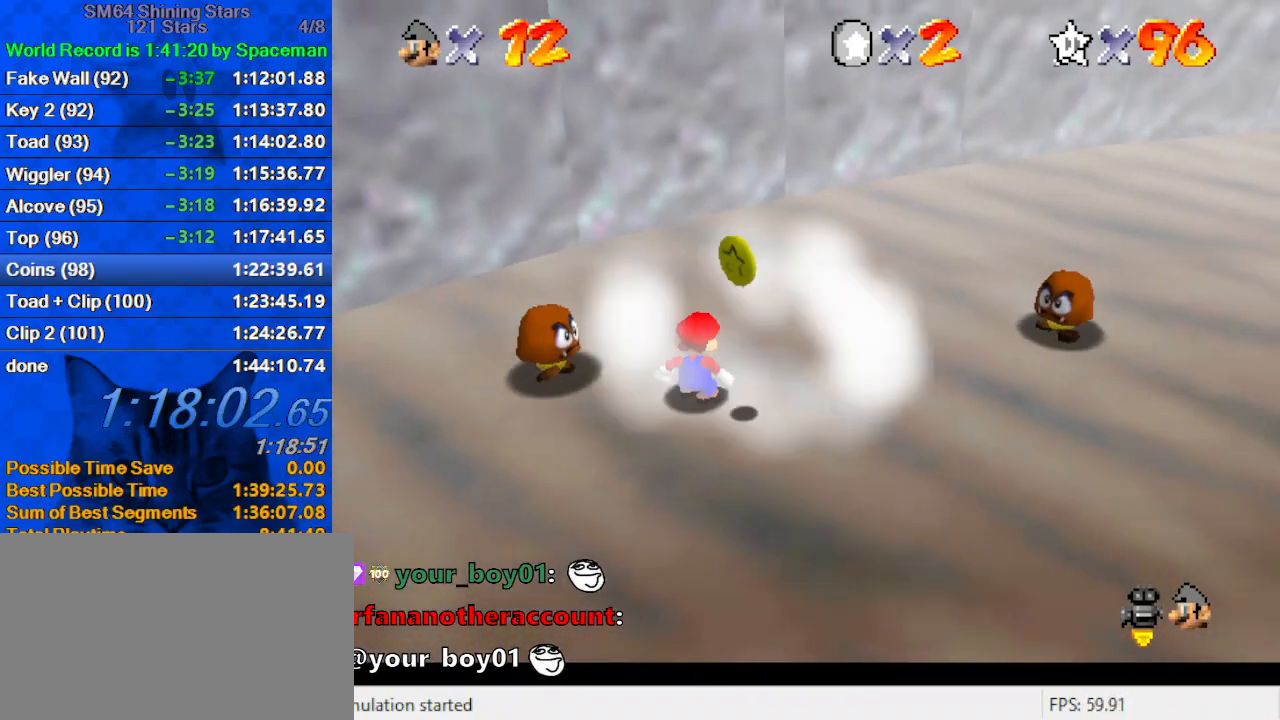
{"keys": ["down", "right"], "events": [[100, "down", "down"], [233, "shift", "down"], [267, "right", "up"], [367, "left", "down"], [400, "shift", "up"], [467, "left", "up"], [467, "right", "down"]]}
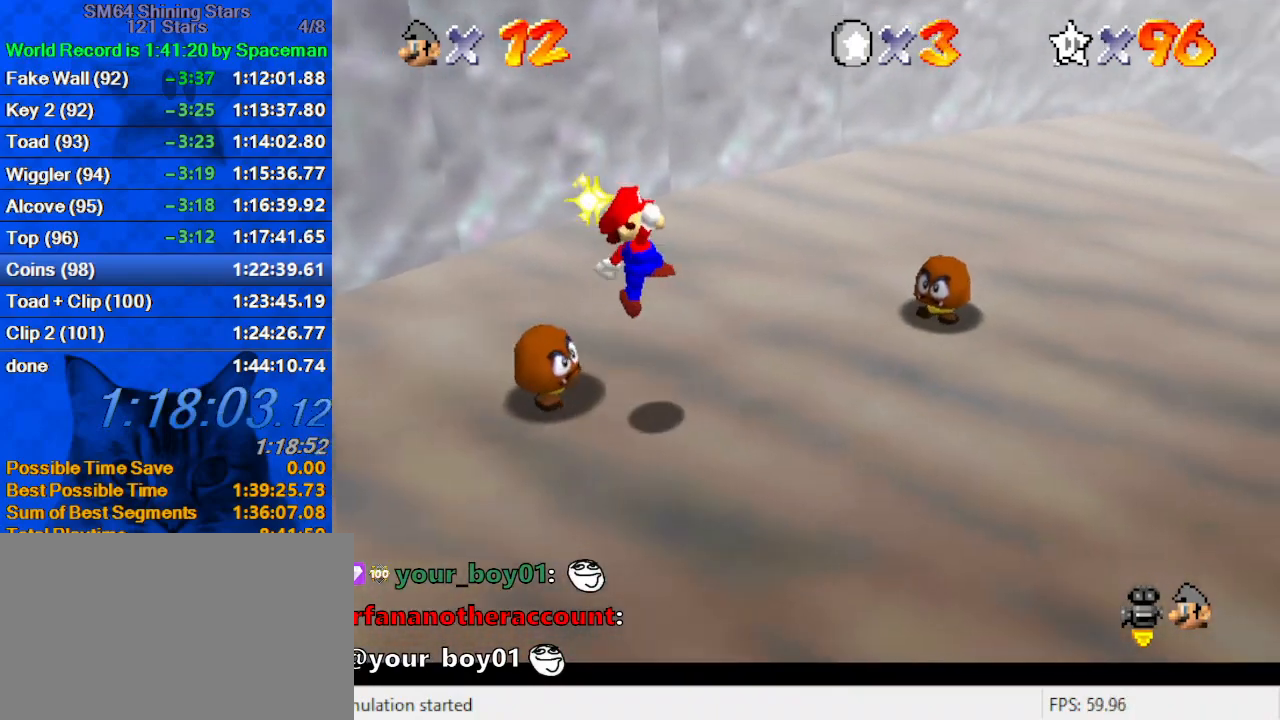
{"keys": ["down", "right"], "events": []}
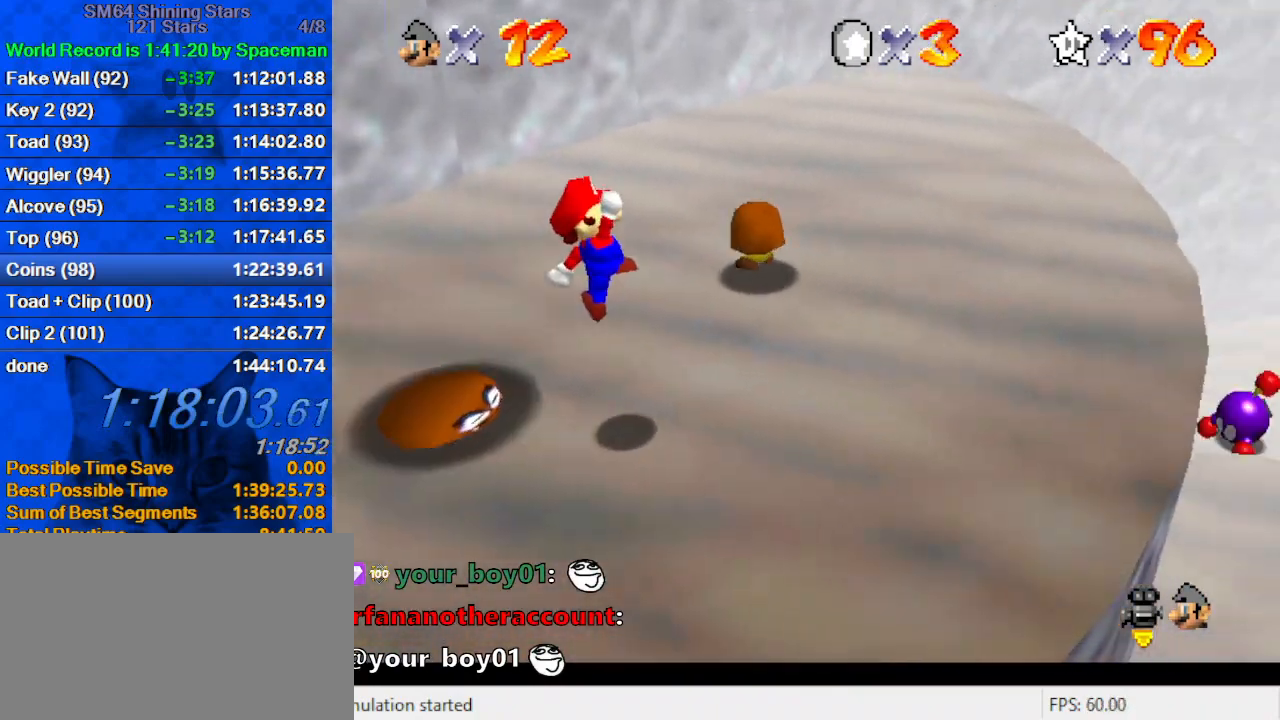
{"keys": ["d", "down"], "events": [[200, "down", "up"], [267, "d", "down"], [333, "d", "up"], [333, "down", "down"], [400, "d", "down"], [500, "right", "up"]]}
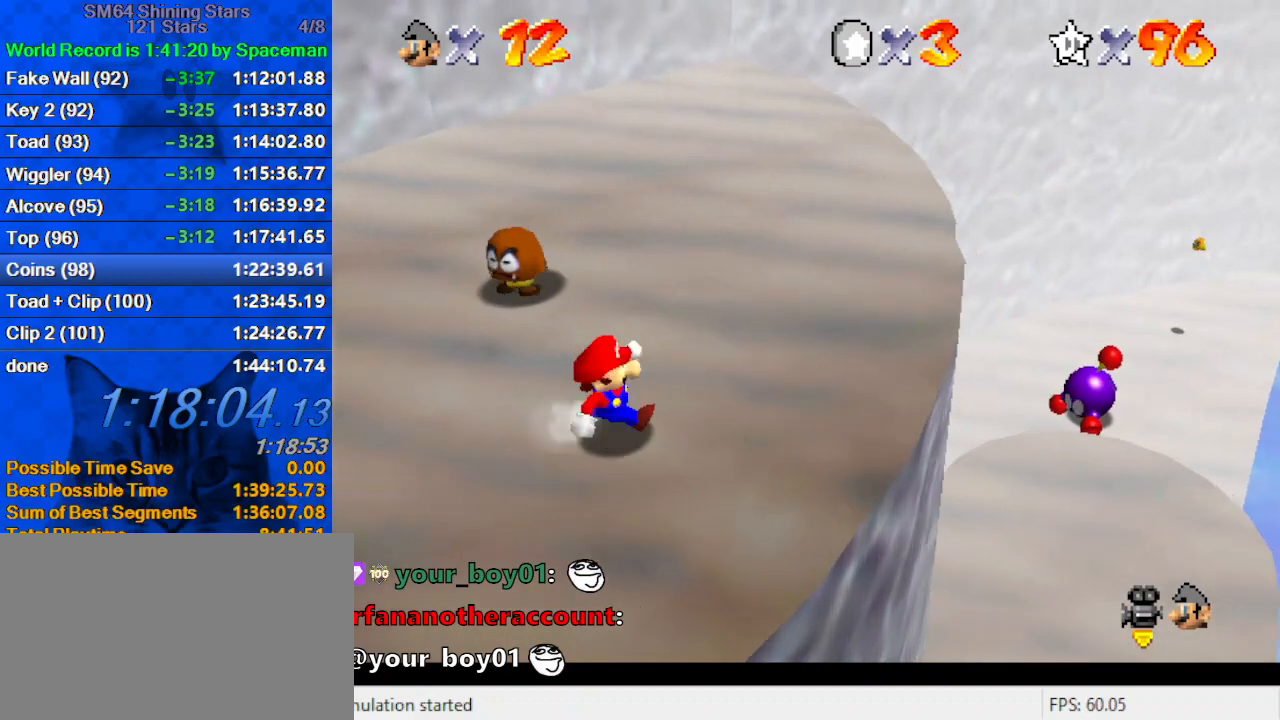
{"keys": ["left", "up"], "events": [[33, "d", "up"], [167, "shift", "down"], [233, "shift", "up"], [400, "down", "up"], [400, "left", "down"], [500, "up", "down"]]}
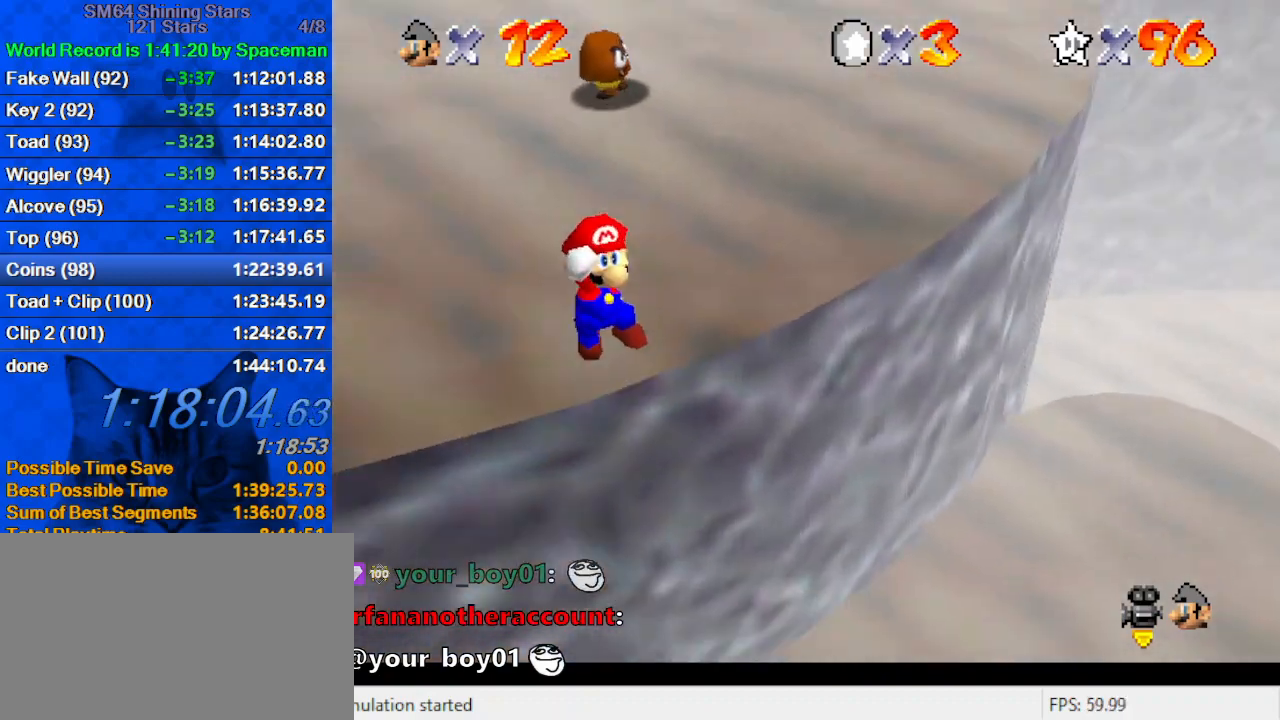
{"keys": ["down", "left"], "events": [[100, "left", "up"], [333, "left", "down"], [433, "up", "up"], [467, "down", "down"]]}
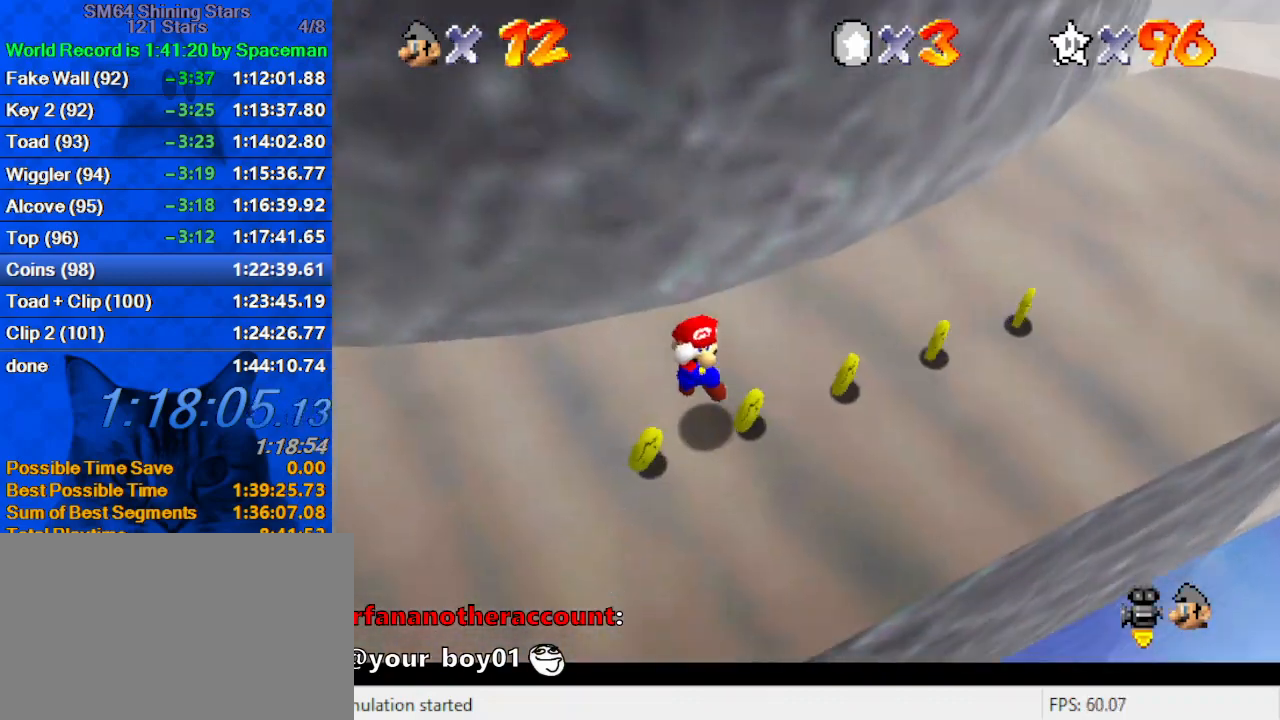
{"keys": ["right", "up"], "events": [[33, "left", "up"], [267, "right", "down"], [333, "a", "down"], [333, "down", "up"], [433, "up", "down"], [500, "a", "up"]]}
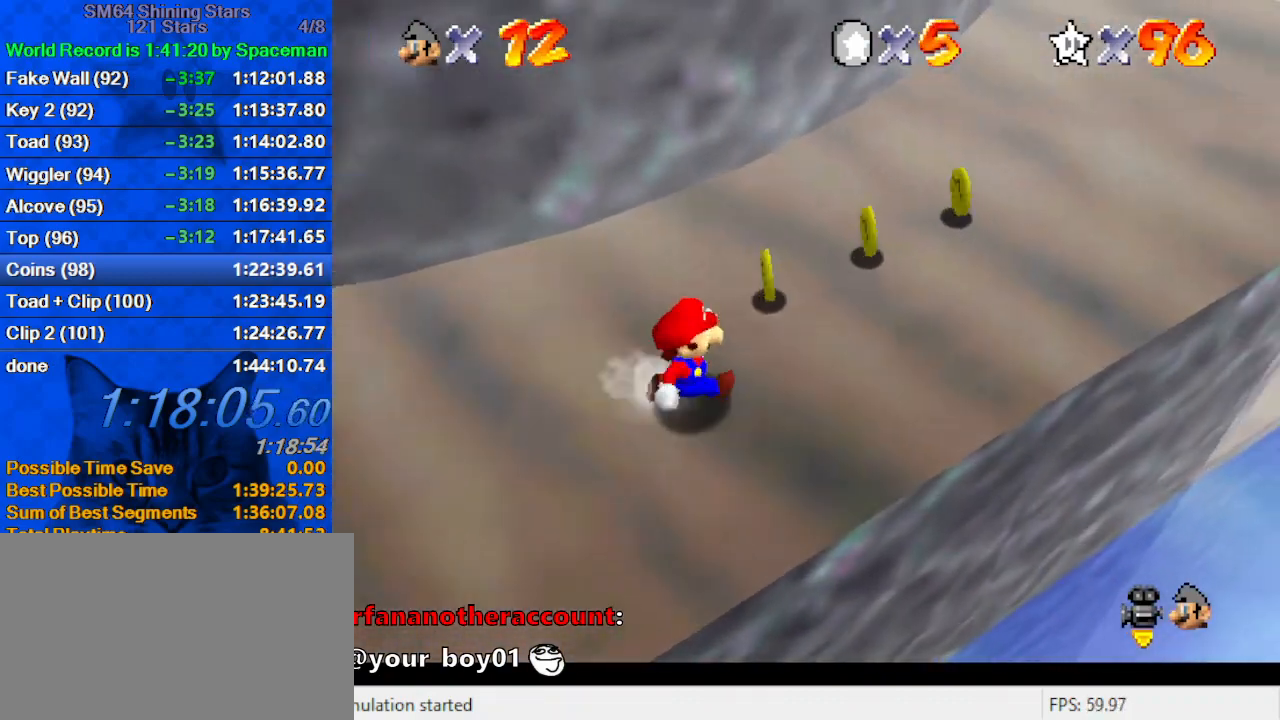
{"keys": ["right", "up"], "events": [[67, "a", "down"], [133, "right", "up"], [233, "a", "up"], [233, "right", "down"]]}
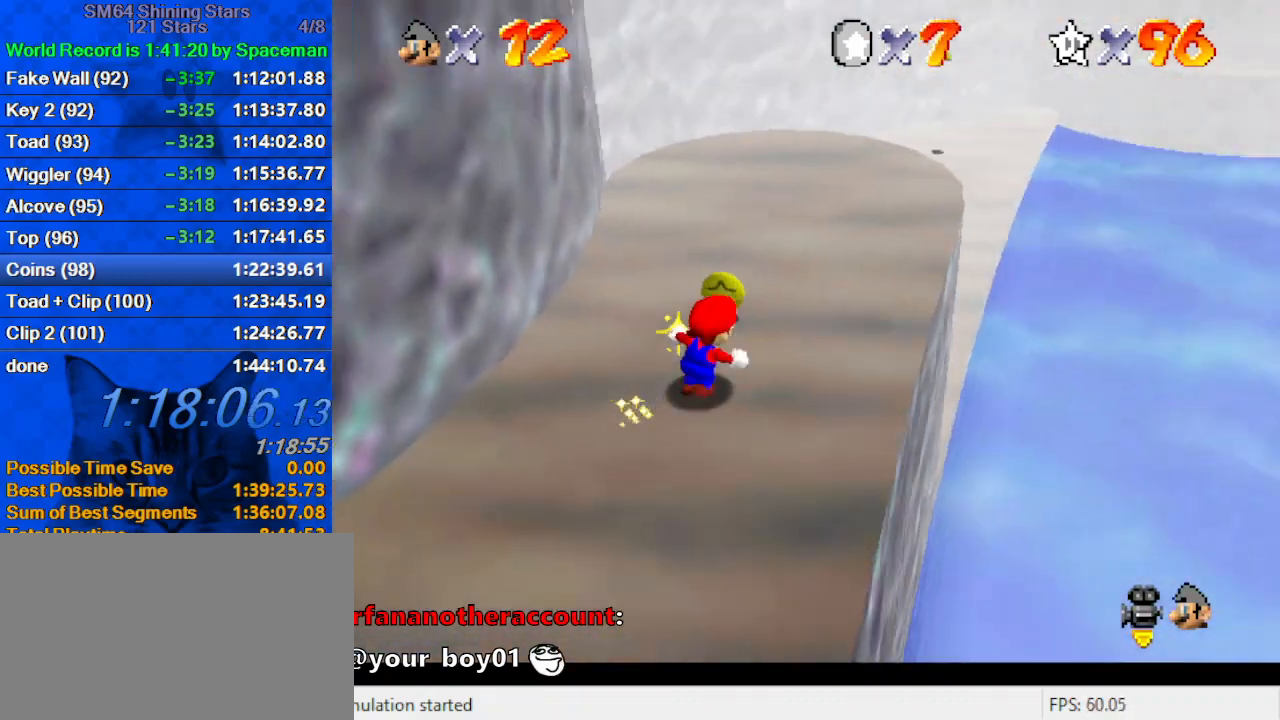
{"keys": ["d", "up"], "events": [[33, "right", "up"], [233, "shift", "down"], [333, "shift", "up"], [367, "d", "down"], [433, "d", "up"], [500, "d", "down"]]}
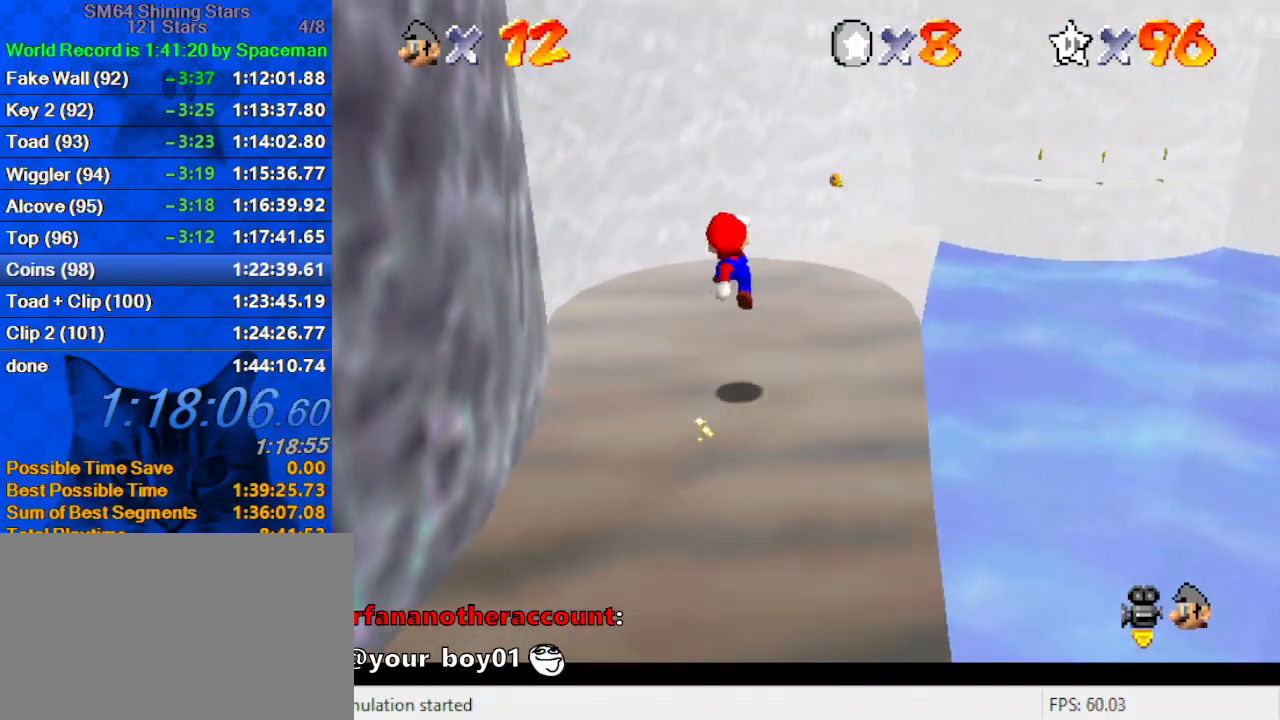
{"keys": ["right", "up"], "events": [[100, "d", "up"], [167, "ctrl", "down"], [233, "ctrl", "up"], [333, "ctrl", "down"], [333, "shift", "down"], [400, "right", "down"], [467, "ctrl", "up"], [467, "shift", "up"]]}
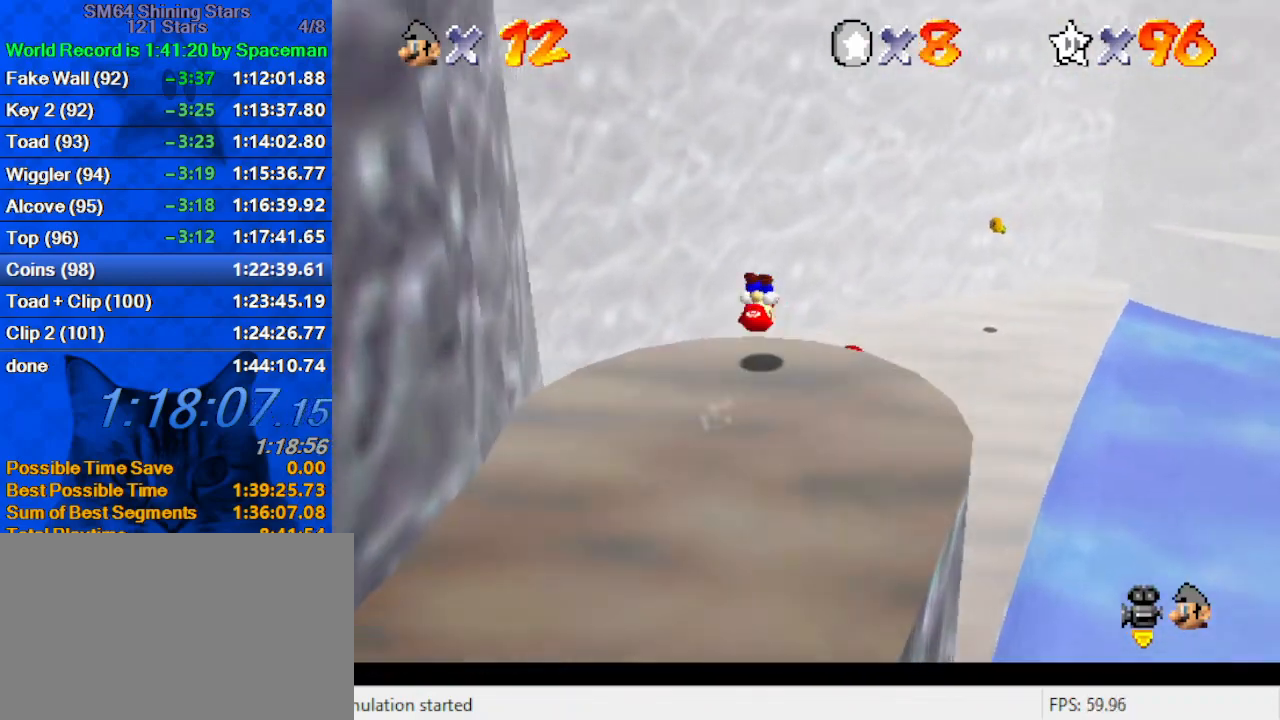
{"keys": ["right", "up"], "events": [[67, "d", "down"], [200, "d", "up"], [300, "d", "down"], [400, "d", "up"]]}
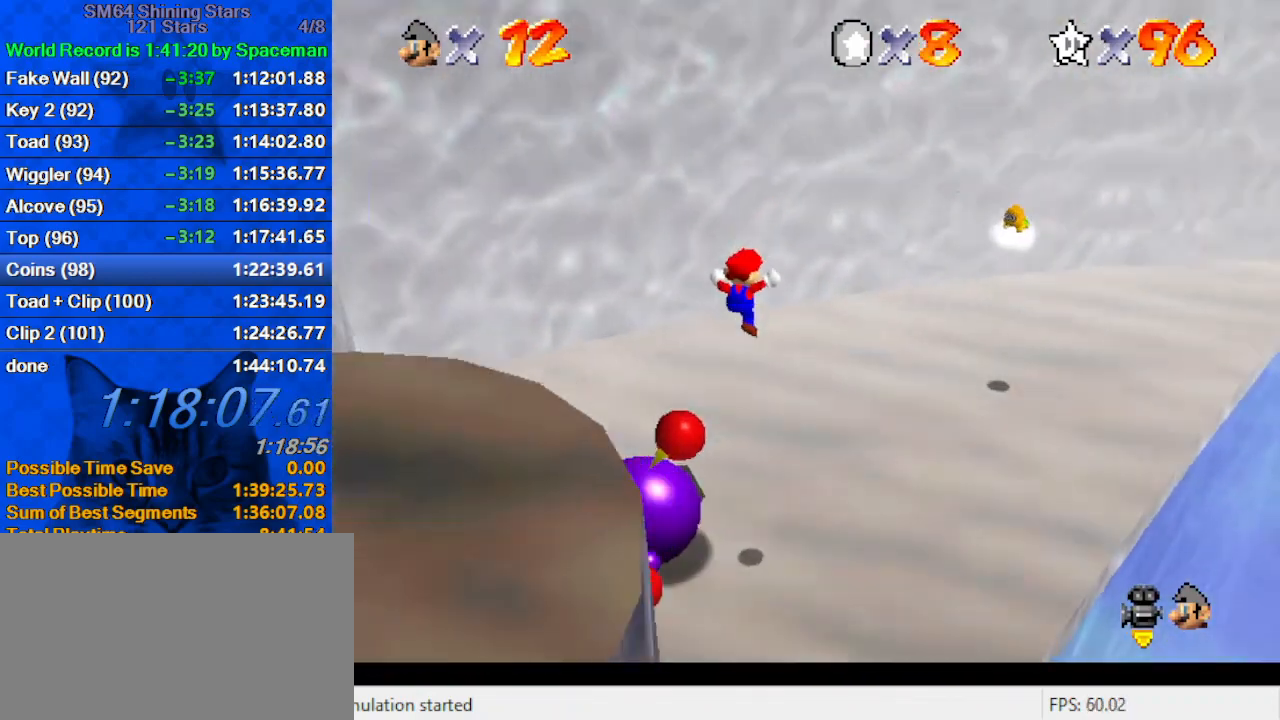
{"keys": ["down", "left", "shift"], "events": [[133, "up", "up"], [167, "left", "down"], [233, "down", "down"], [233, "right", "up"], [400, "shift", "down"]]}